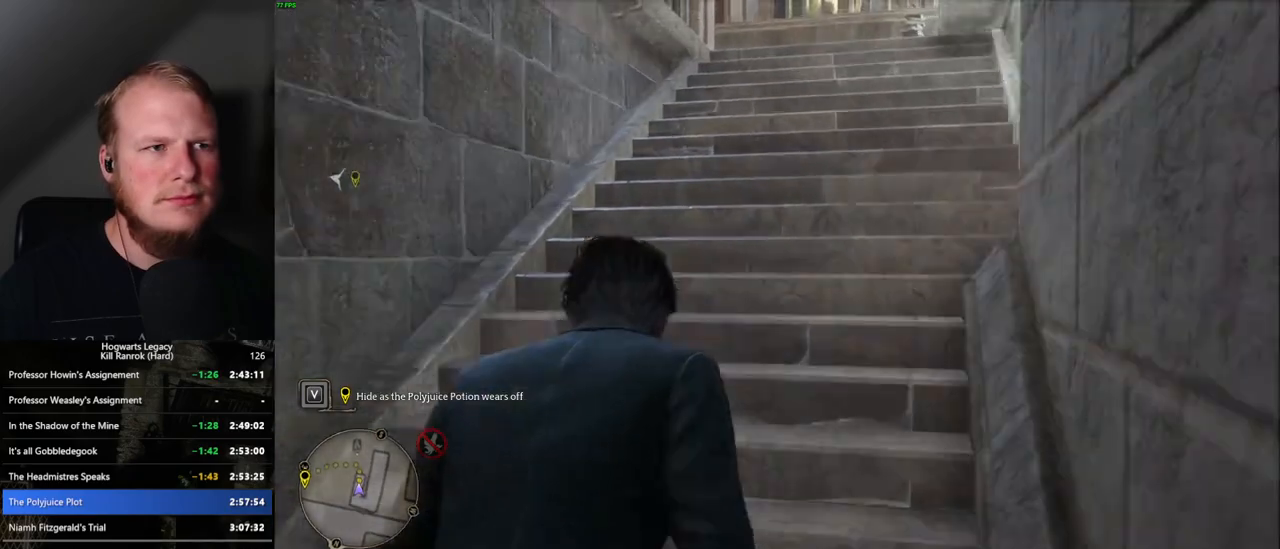
Gameplay with keyboard and mouse; each line is a JSON object with the keys and mouse buttons held at the frame after it. "events" lists presses ("down") and releases ("up") of ".", "/", "0", "1", "2", "3", "4", "5", "6", "7", "8", "9", "a", "alt_l", "alt_r", "b", "backslash", "backspace", "c", "caps_lock", "comma", "ctrl_l", "ctrl_r", "d", "e", "equals", "escape", "f", "f1", "f10", "f11", "f12", "f2", "f3", "f4", "f5", "f6", "f7", "f8", "f9", "g", "h", "i", "j", "k", "l", "lbracket", "m", "minus", "n", "o", "p", "q", "quote", "r", "rbracket", "return", "s", "semicolon", "shift_l", "shift_r", "space", "super", "super_r", "t", "tab", "tilde", "u", "v", "w", "x", "y", "z", "mouse_left", "mouse_wheel", "mouse_right", "mouse_mb4" and "mouse_mb5" between this image and that frame as [ms after this image, input, new state], when the widget could be followed in between. "mouse_left", "mouse_wheel", "mouse_right", "mouse_mb4", "mouse_mb5" = the "left", "wheel", "right", "mb4", "mb5" buttons of the "mouse" list. No other keys are recorded. "wheel" means that the mouse wheel is clicked or scrolled. Mouse movement is not recorded.
{"keys": ["w"], "mouse": [], "events": []}
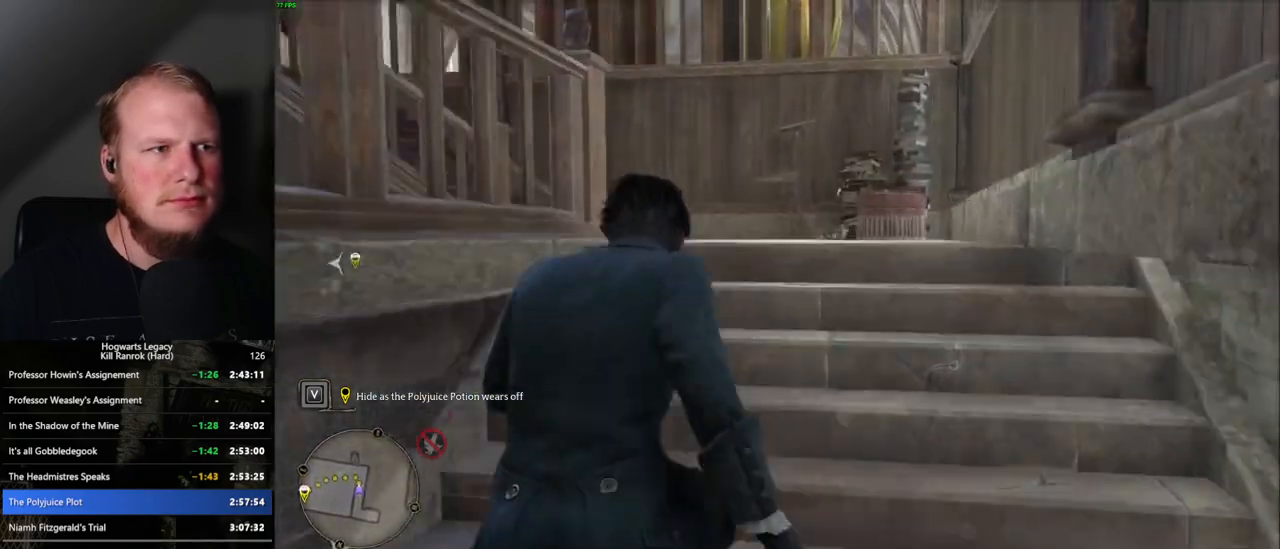
{"keys": ["a", "space", "w"], "mouse": [], "events": [[334, "a", "down"], [350, "space", "down"]]}
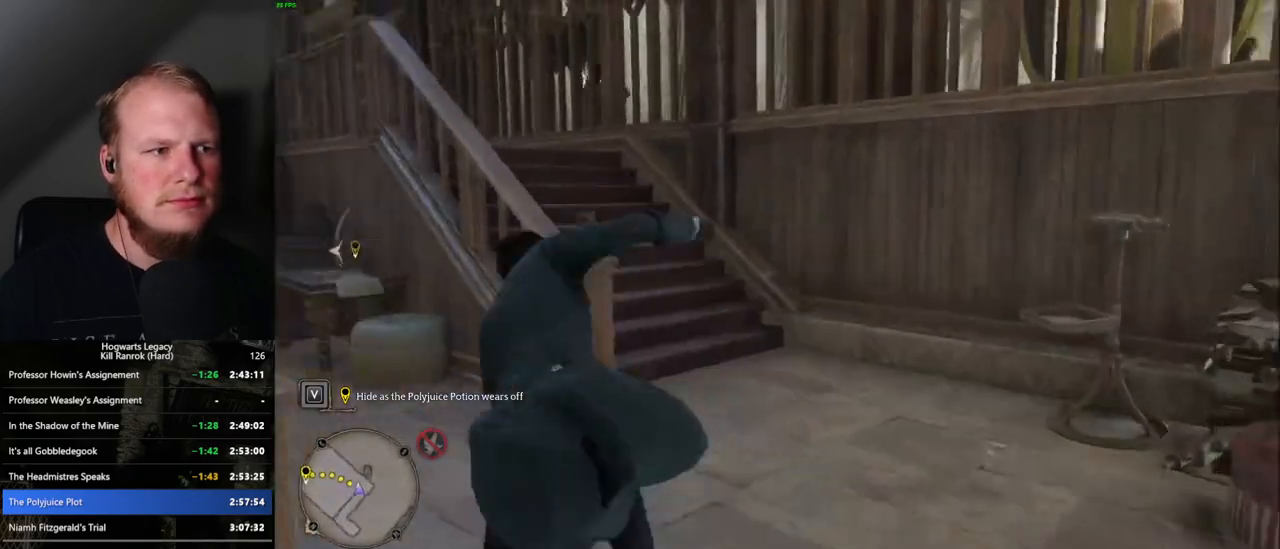
{"keys": ["w"], "mouse": [], "events": [[67, "space", "up"], [317, "a", "up"]]}
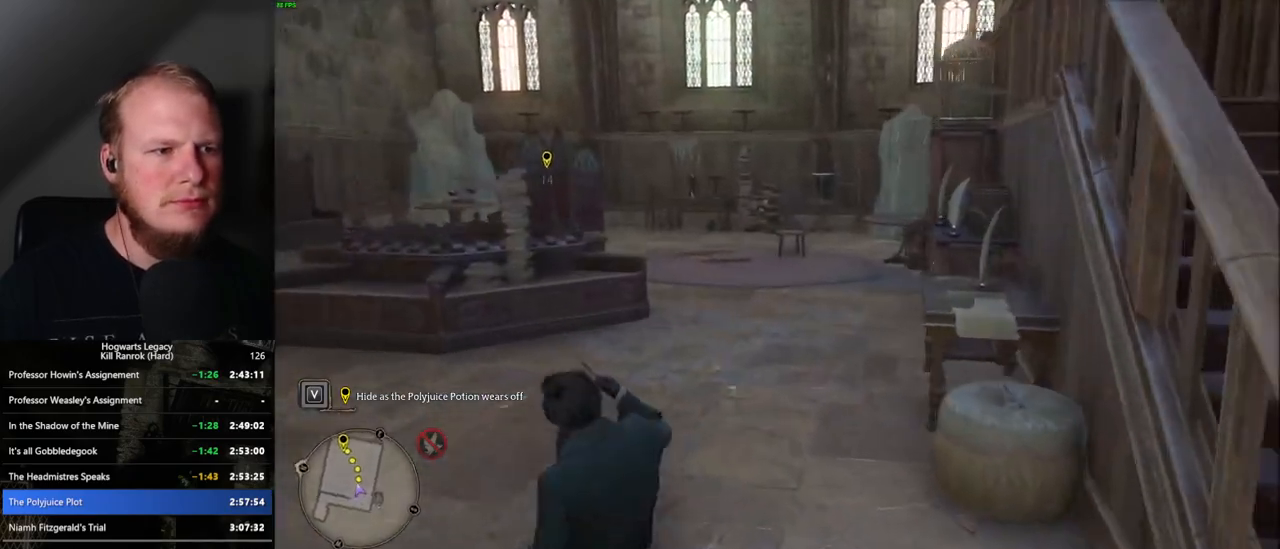
{"keys": ["w"], "mouse": [], "events": [[17, "d", "down"], [100, "d", "up"]]}
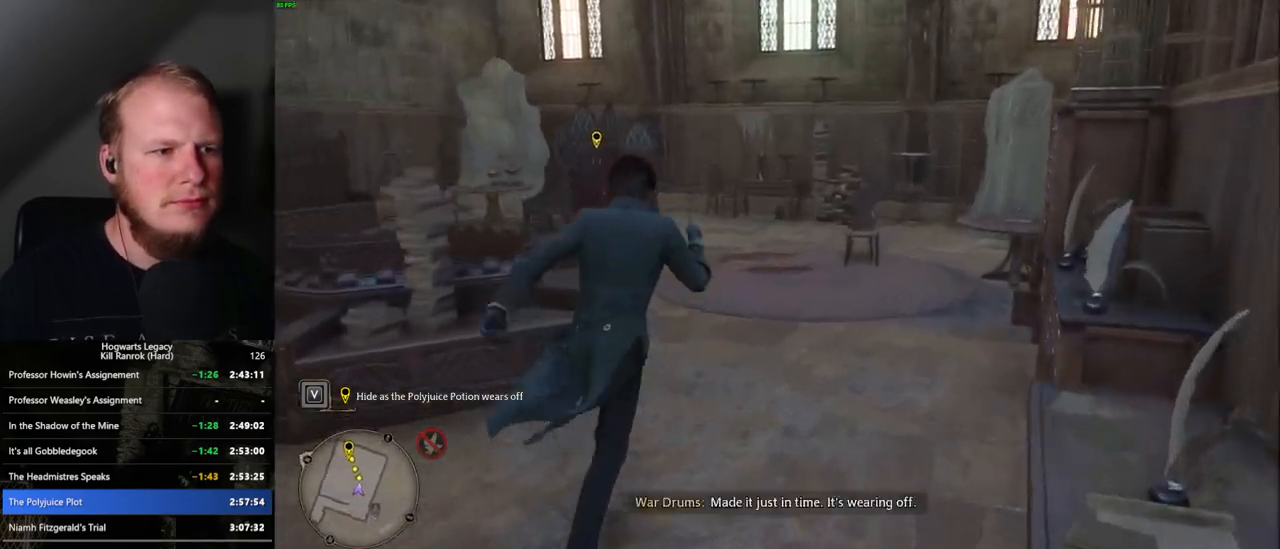
{"keys": ["w"], "mouse": [], "events": []}
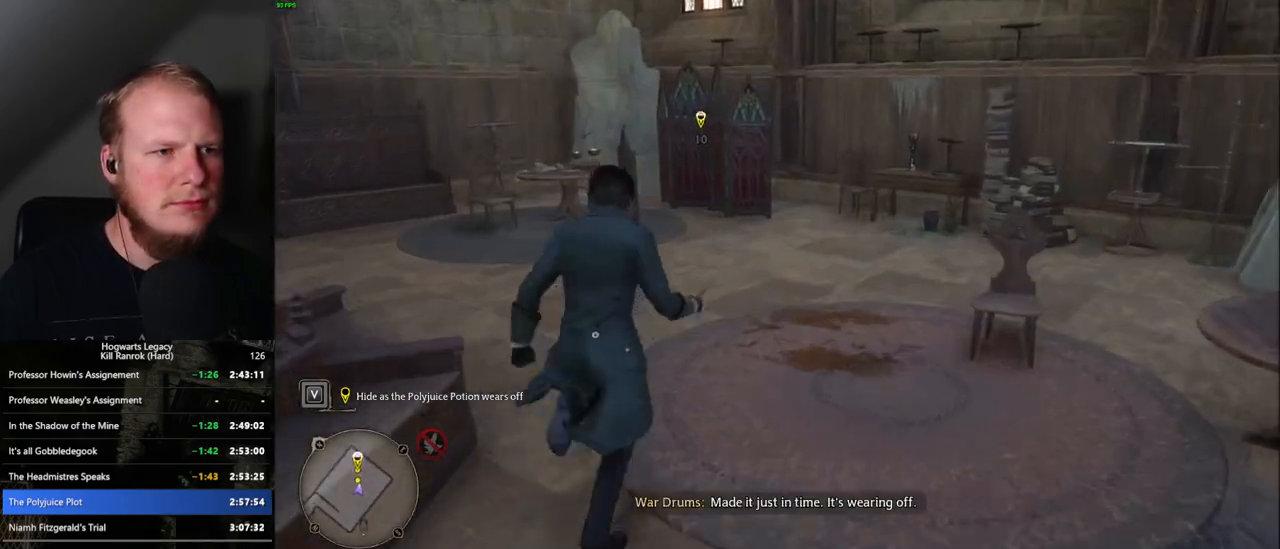
{"keys": ["w"], "mouse": [], "events": []}
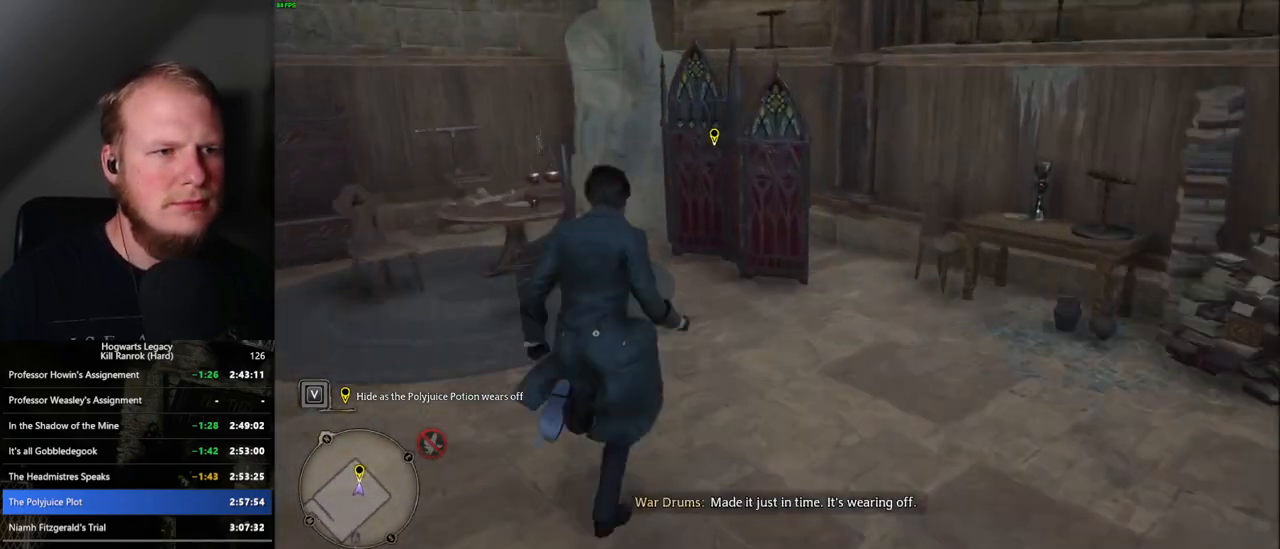
{"keys": [], "mouse": [], "events": [[234, "f", "down"], [300, "f", "up"], [334, "w", "up"], [400, "f", "down"], [450, "f", "up"]]}
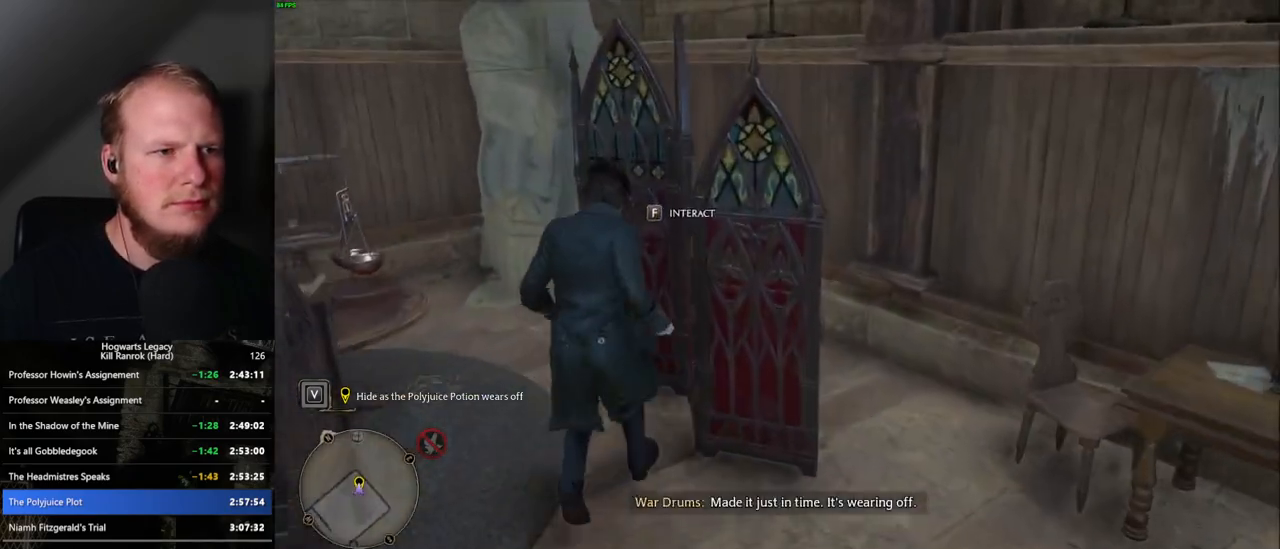
{"keys": [], "mouse": [], "events": [[17, "f", "down"], [100, "f", "up"], [184, "f", "down"], [267, "f", "up"], [350, "f", "down"], [450, "f", "up"]]}
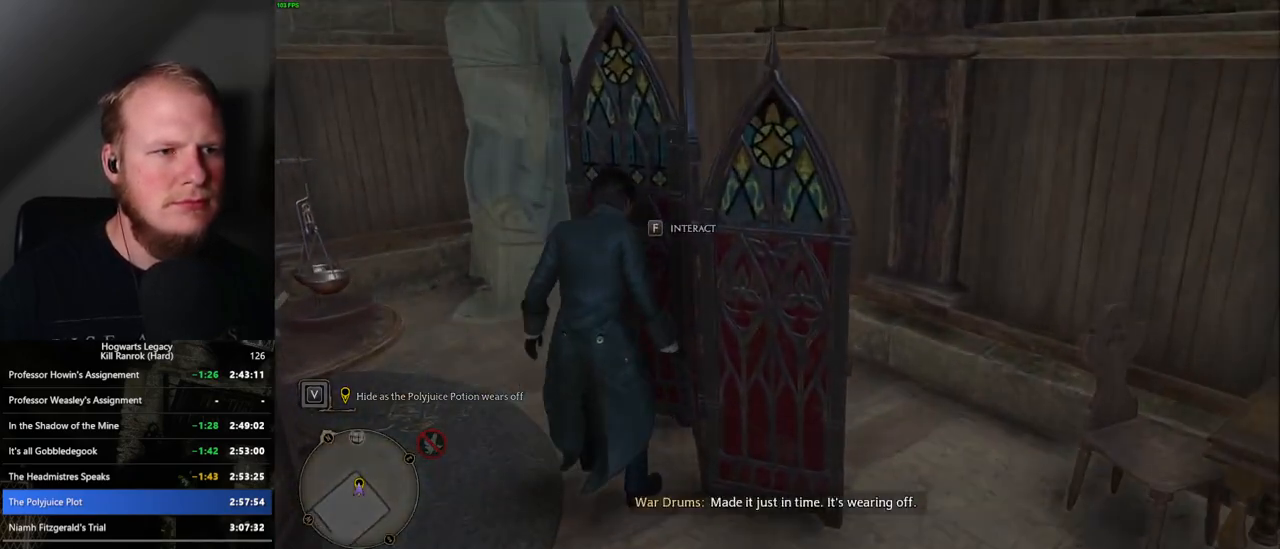
{"keys": ["s"], "mouse": [], "events": [[117, "s", "down"], [167, "space", "down"], [317, "space", "up"]]}
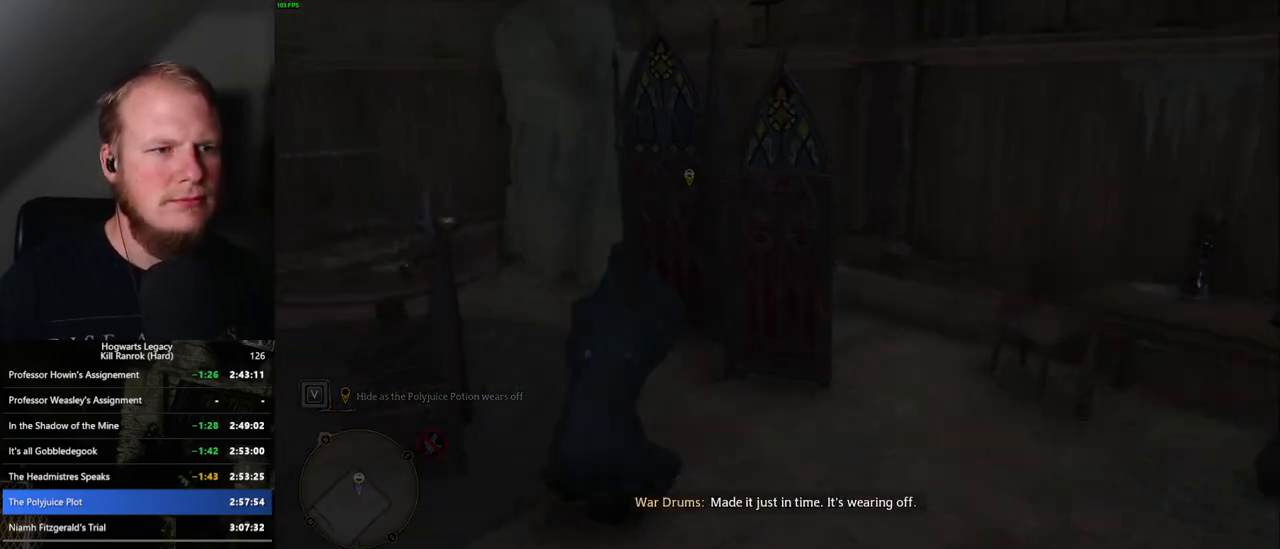
{"keys": ["s"], "mouse": [], "events": []}
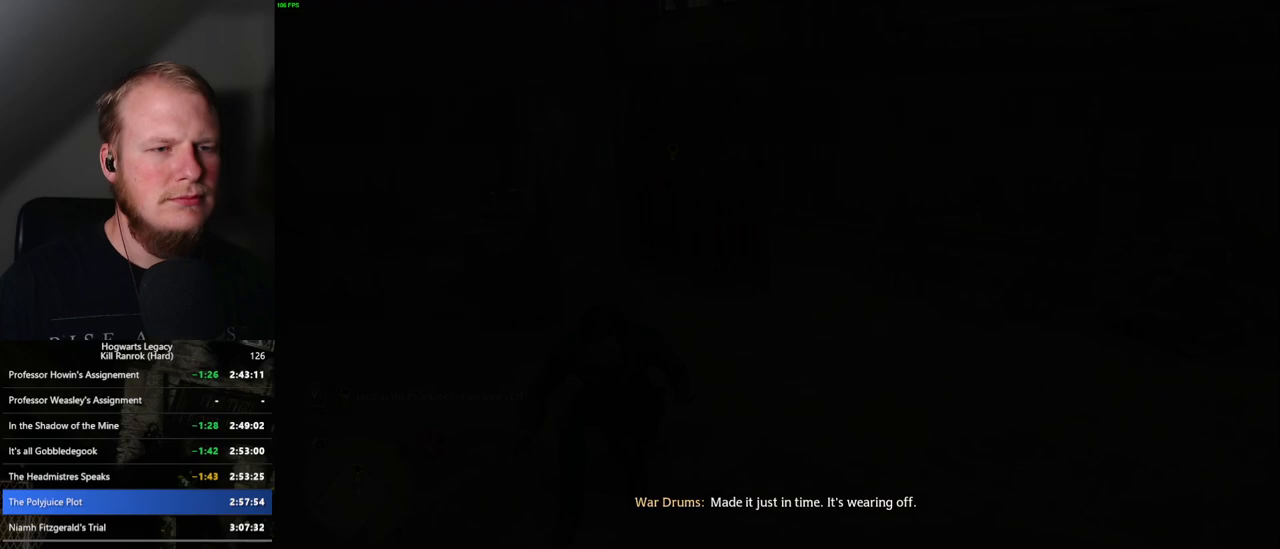
{"keys": ["s"], "mouse": [], "events": []}
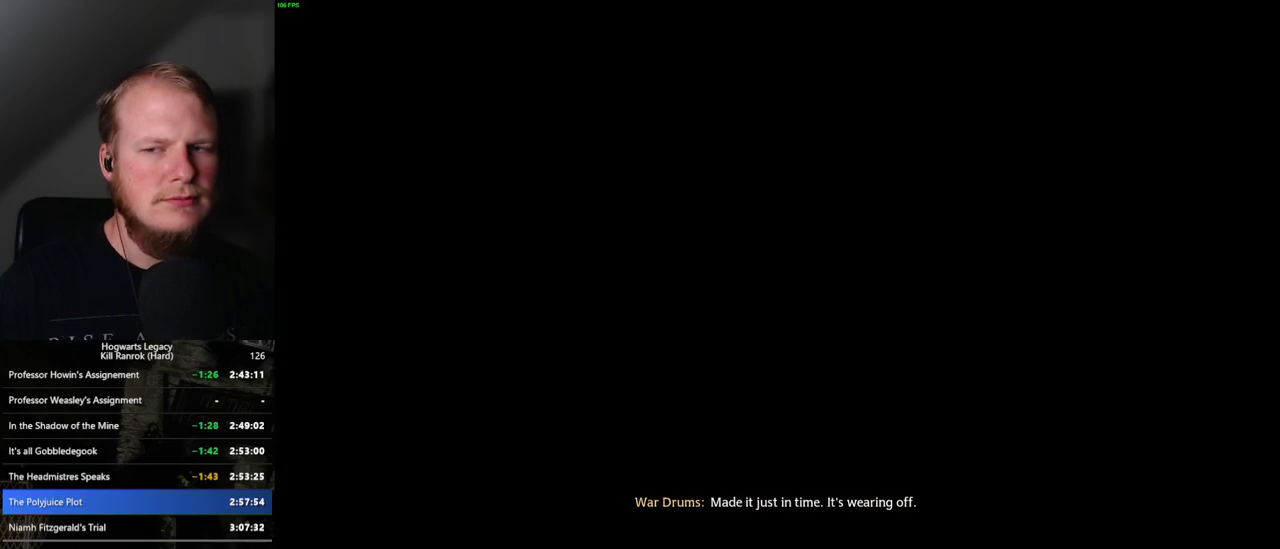
{"keys": [], "mouse": [], "events": [[300, "s", "up"]]}
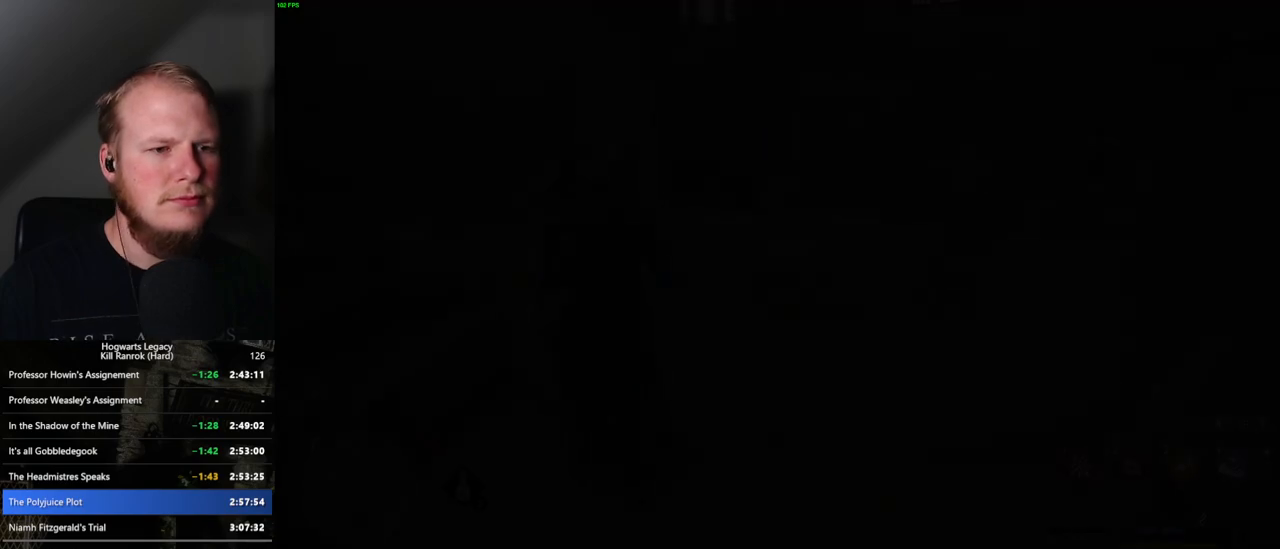
{"keys": [], "mouse": [], "events": []}
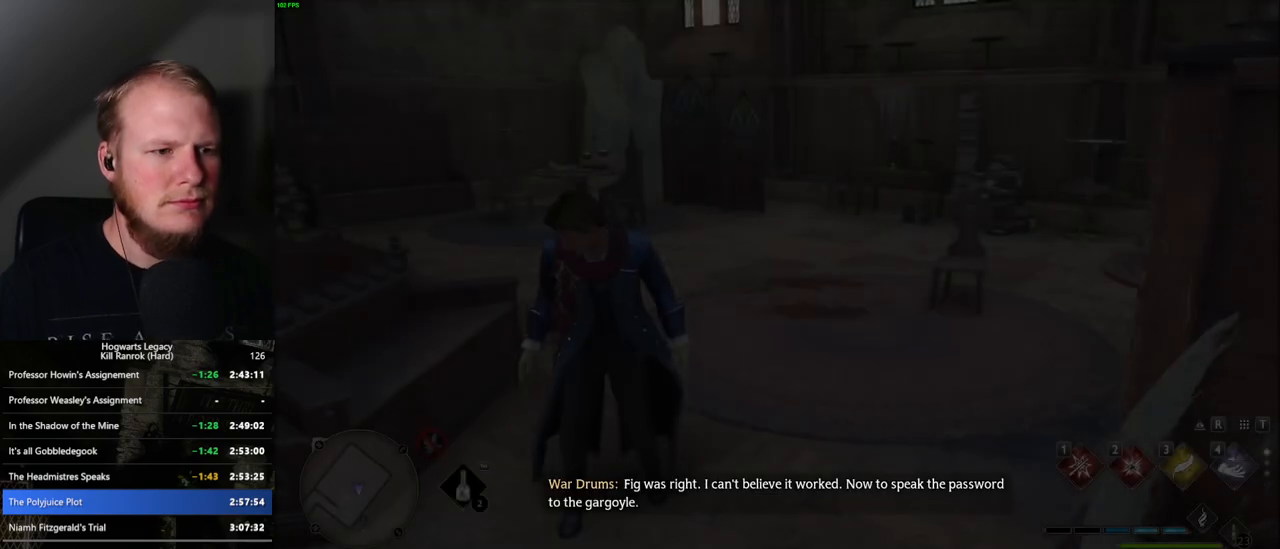
{"keys": [], "mouse": [], "events": []}
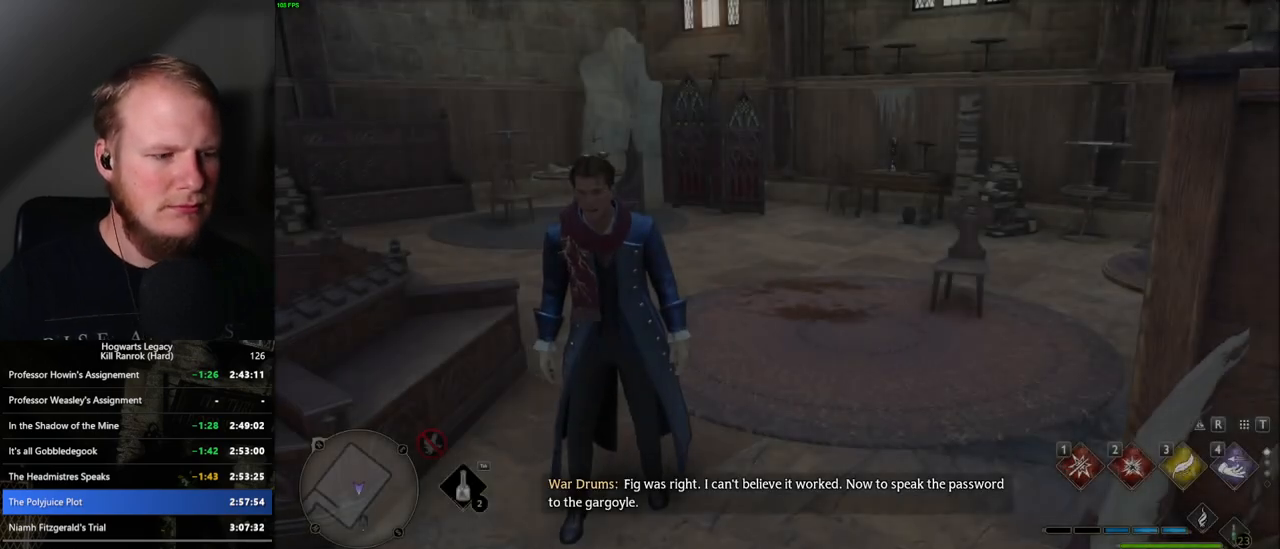
{"keys": [], "mouse": [], "events": []}
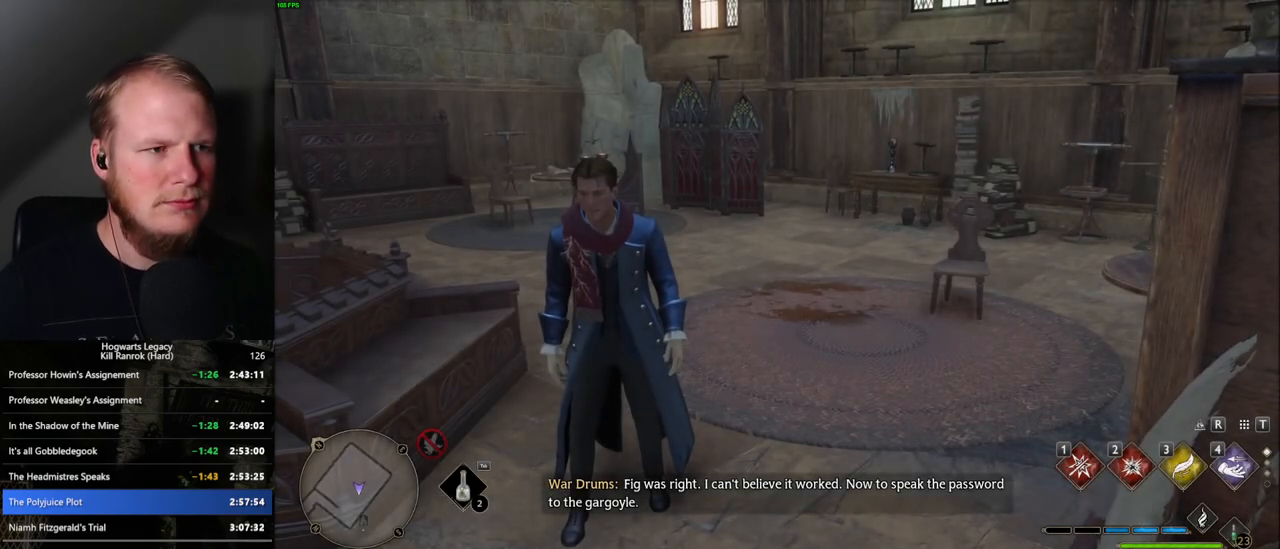
{"keys": [], "mouse": [], "events": []}
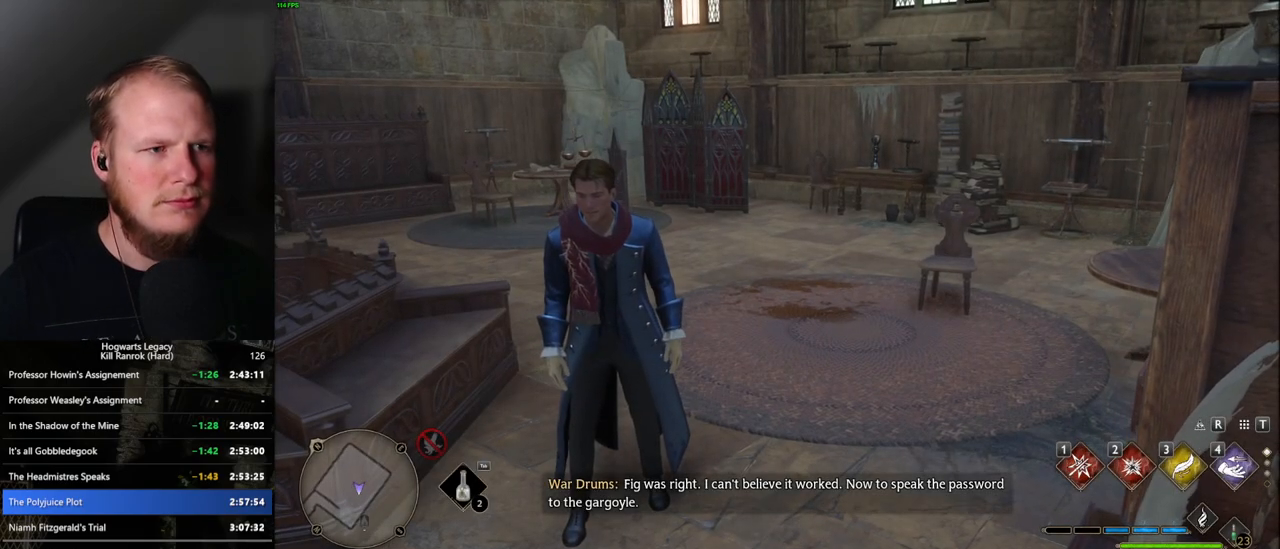
{"keys": [], "mouse": [], "events": [[167, "m", "down"], [317, "m", "up"]]}
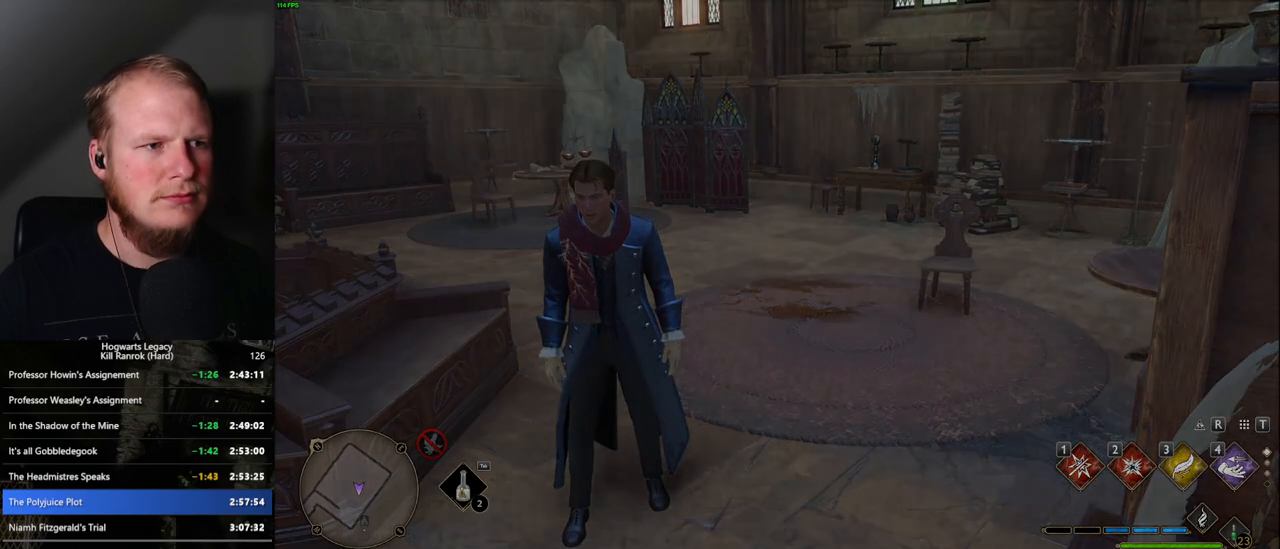
{"keys": [], "mouse": [], "events": []}
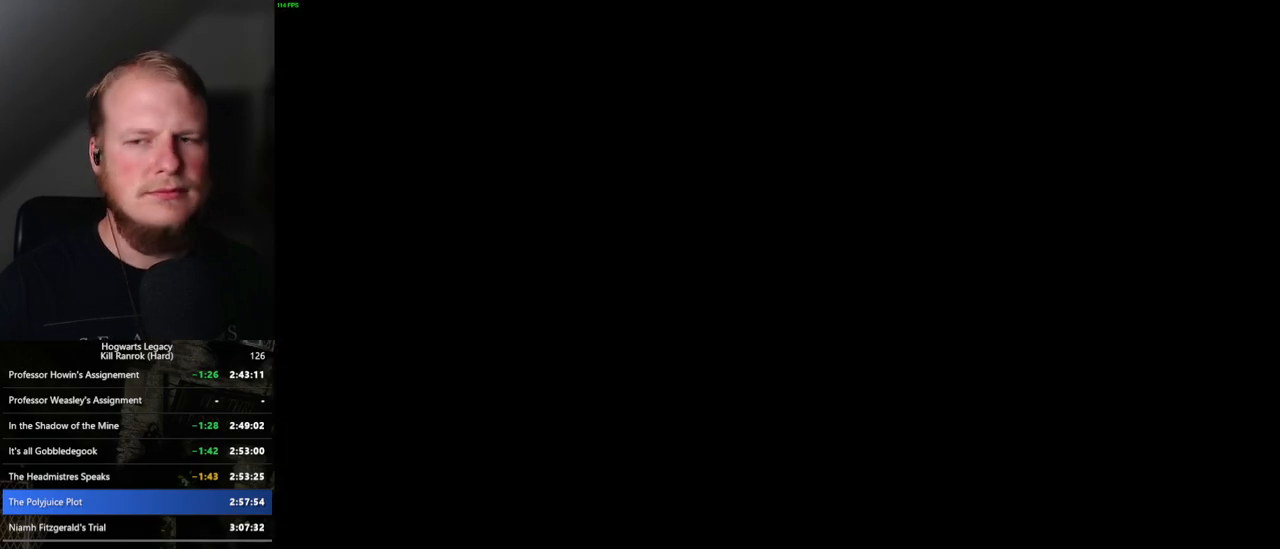
{"keys": [], "mouse": [], "events": []}
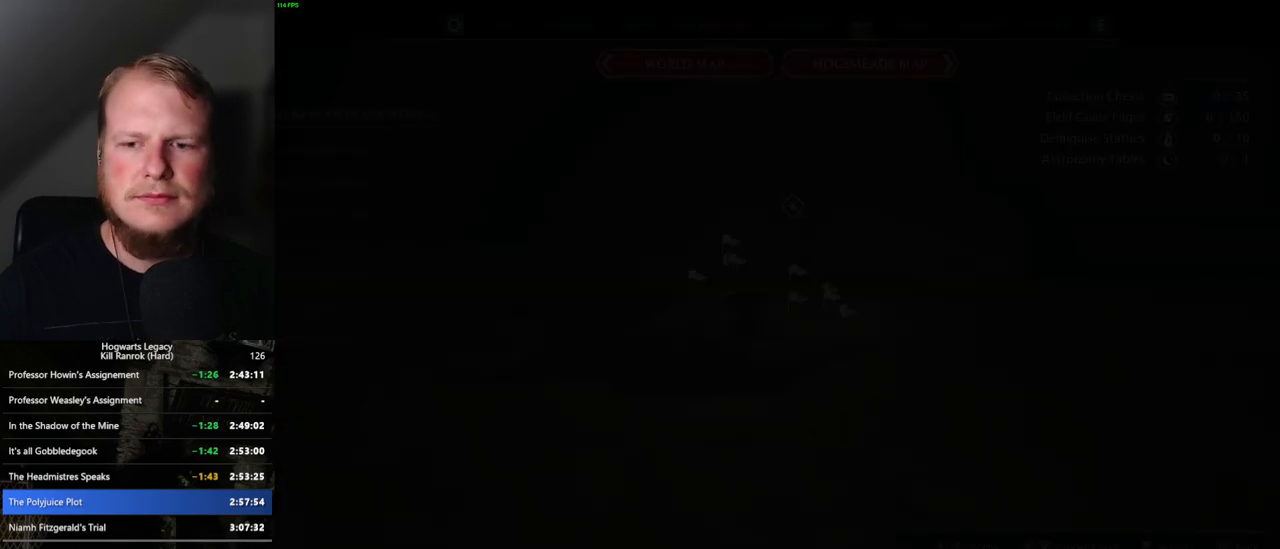
{"keys": [], "mouse": [], "events": []}
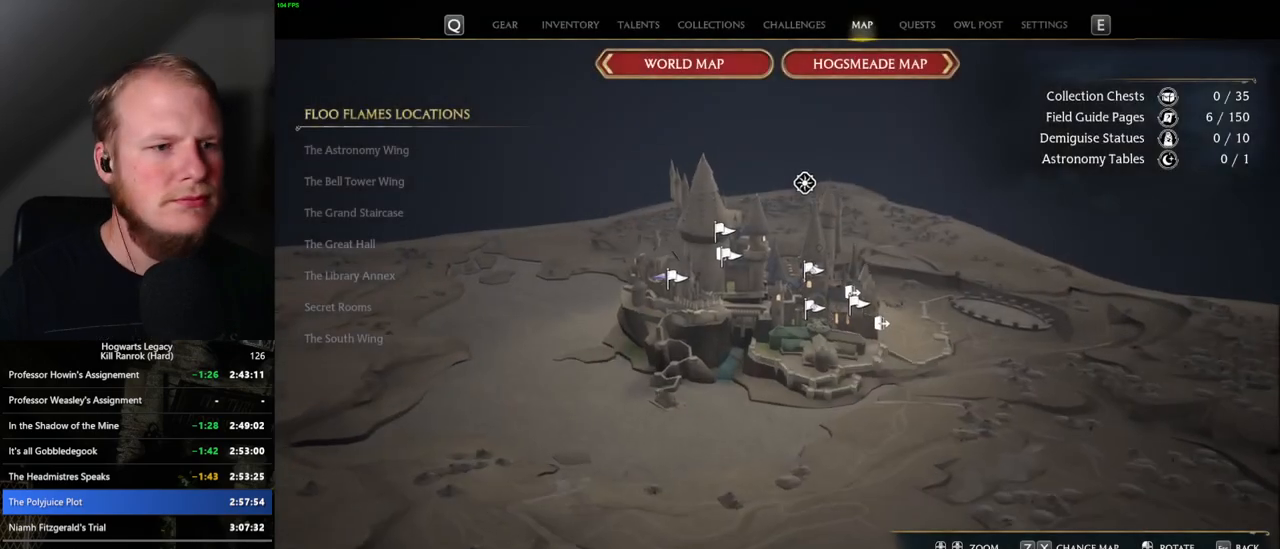
{"keys": [], "mouse": [], "events": []}
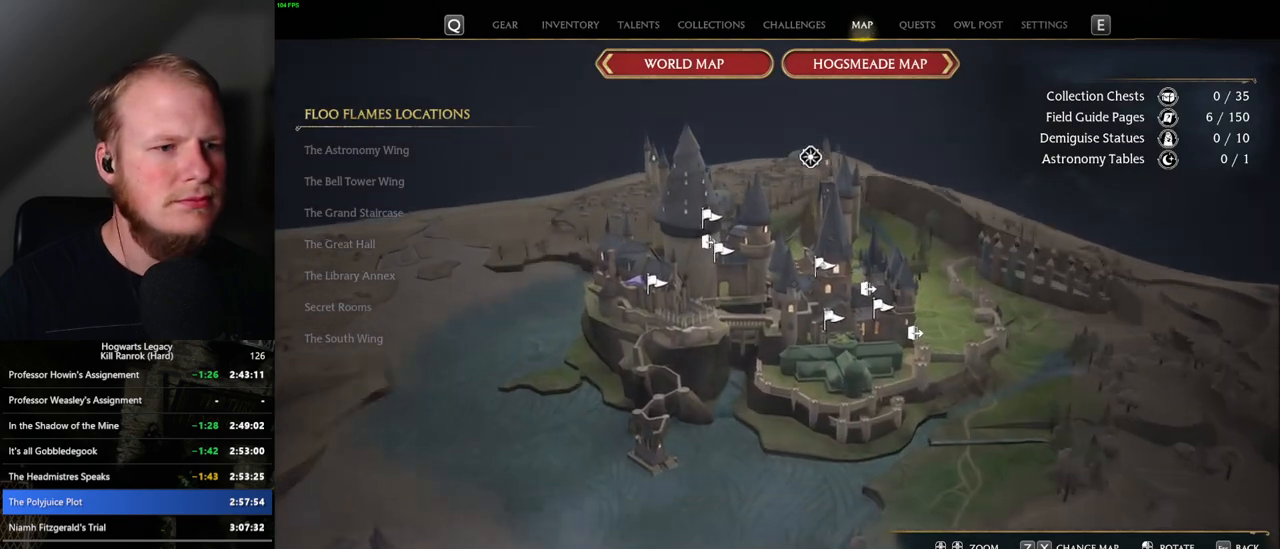
{"keys": [], "mouse": [], "events": []}
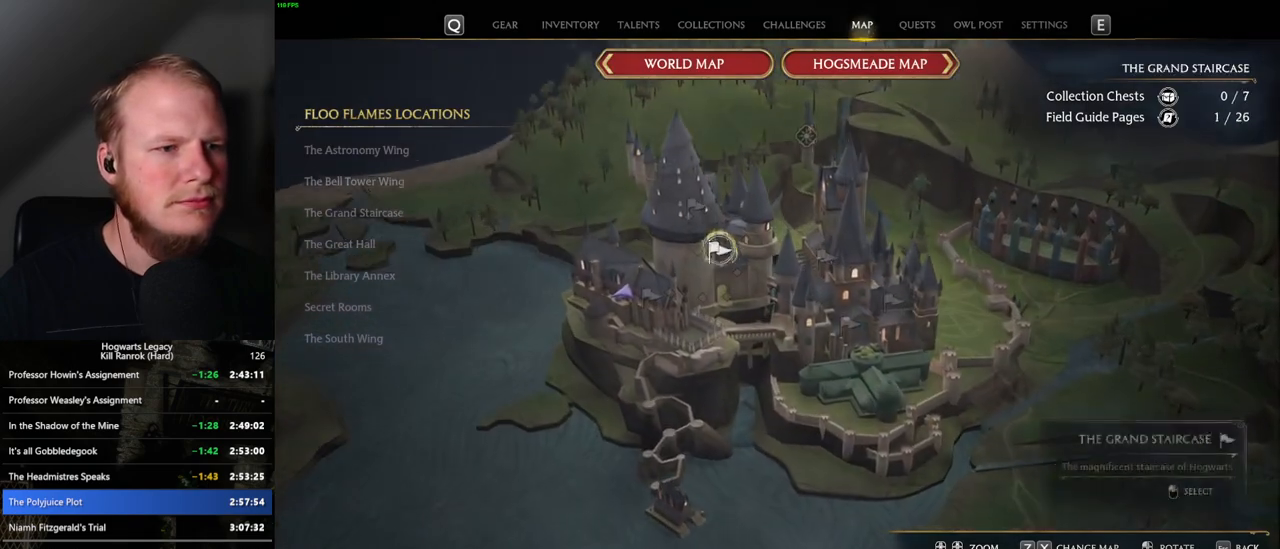
{"keys": [], "mouse": [], "events": [[50, "mouse_left", "down"], [150, "mouse_left", "up"]]}
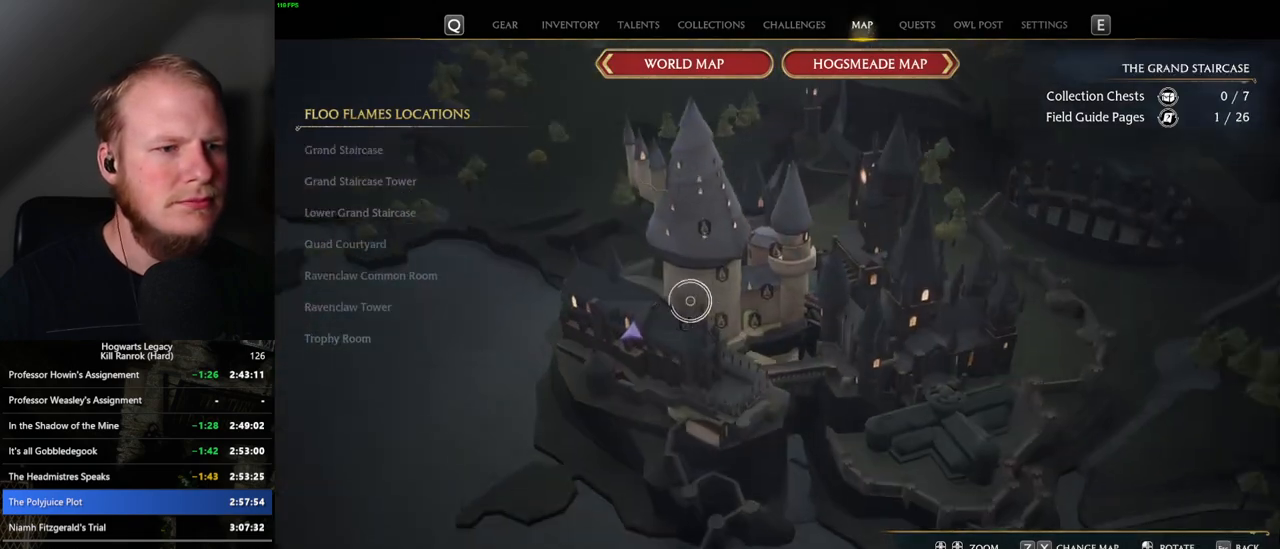
{"keys": [], "mouse": [], "events": []}
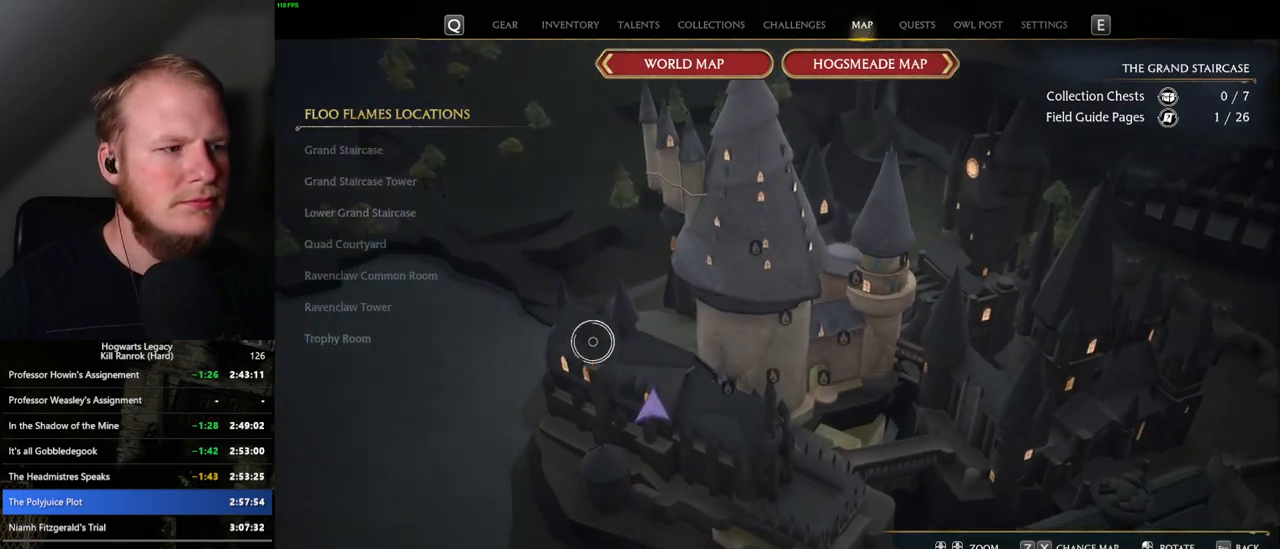
{"keys": [], "mouse": [], "events": []}
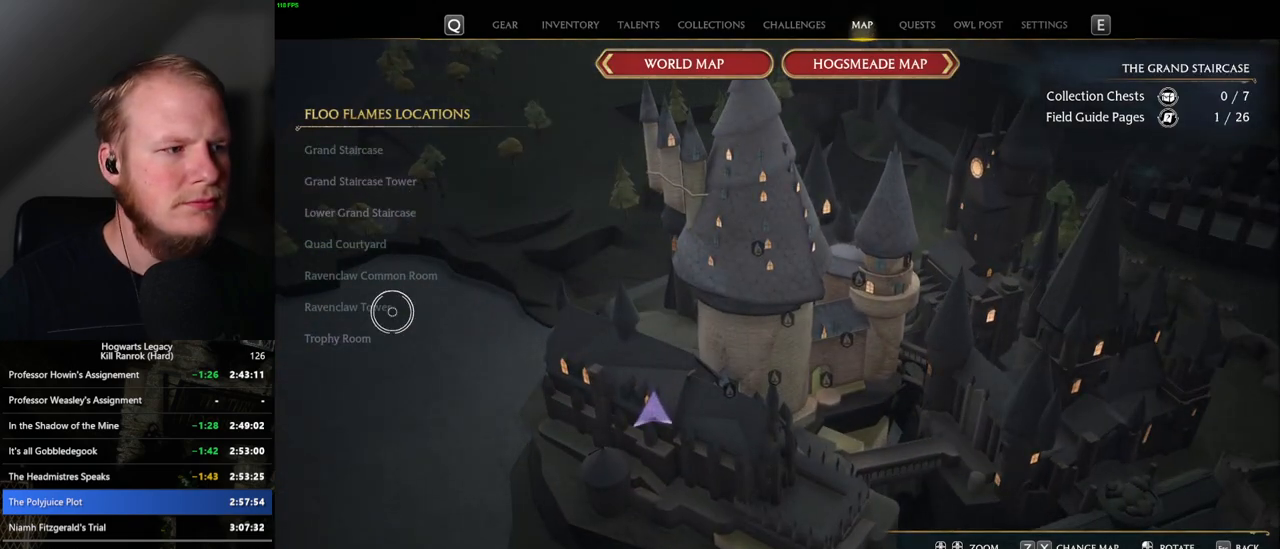
{"keys": [], "mouse": [], "events": []}
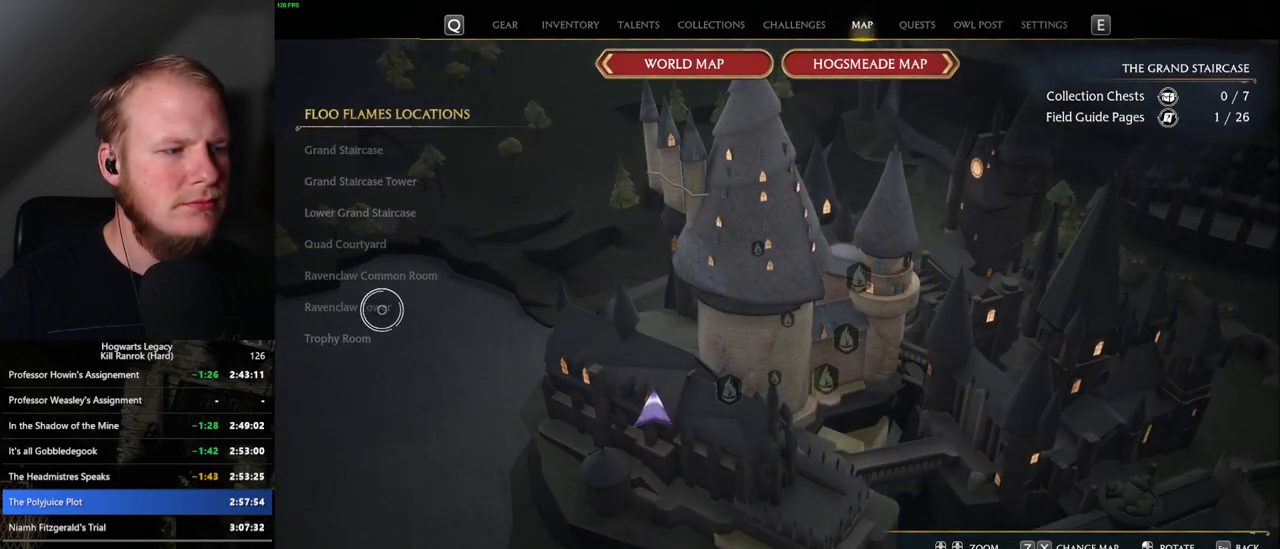
{"keys": [], "mouse": [], "events": [[217, "mouse_left", "down"], [317, "mouse_left", "up"], [384, "mouse_left", "down"], [450, "mouse_left", "up"]]}
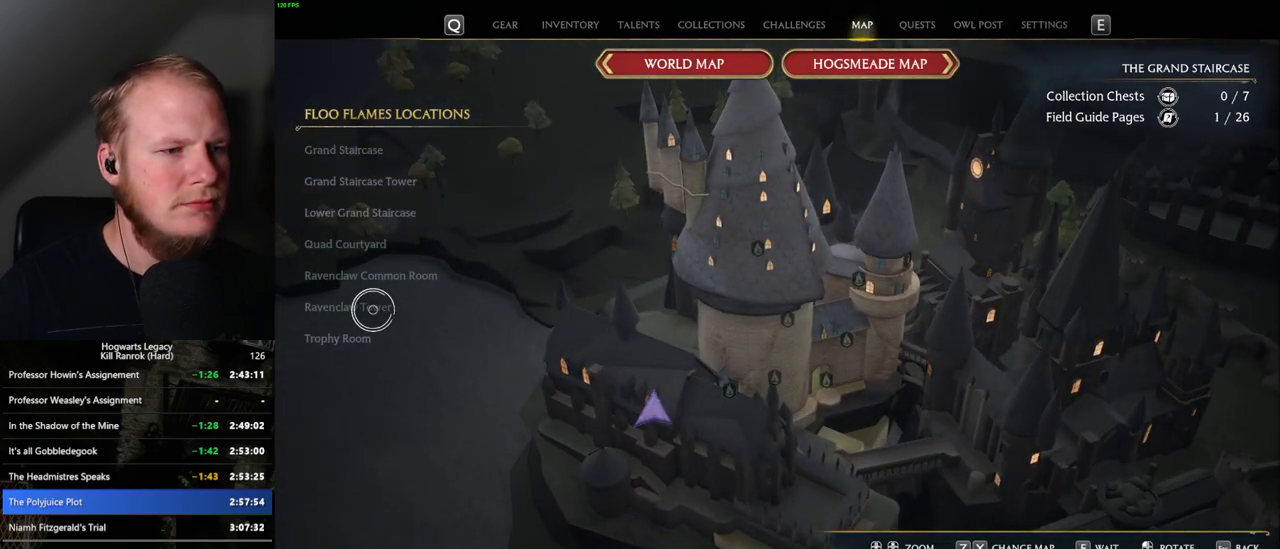
{"keys": [], "mouse": [], "events": []}
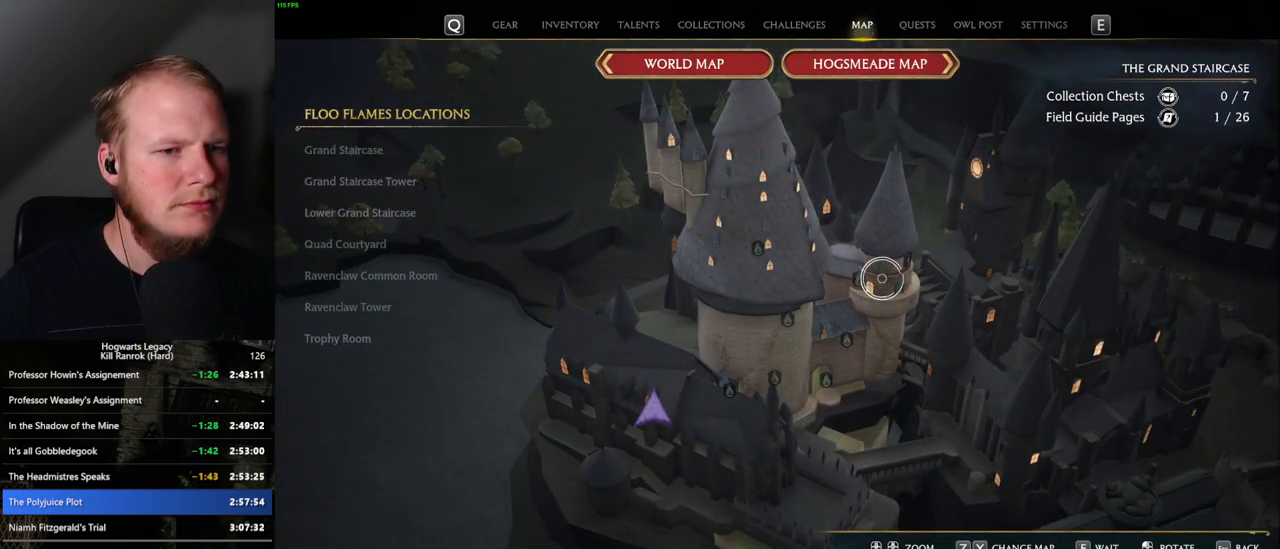
{"keys": [], "mouse": [], "events": [[184, "mouse_left", "down"], [284, "mouse_left", "up"]]}